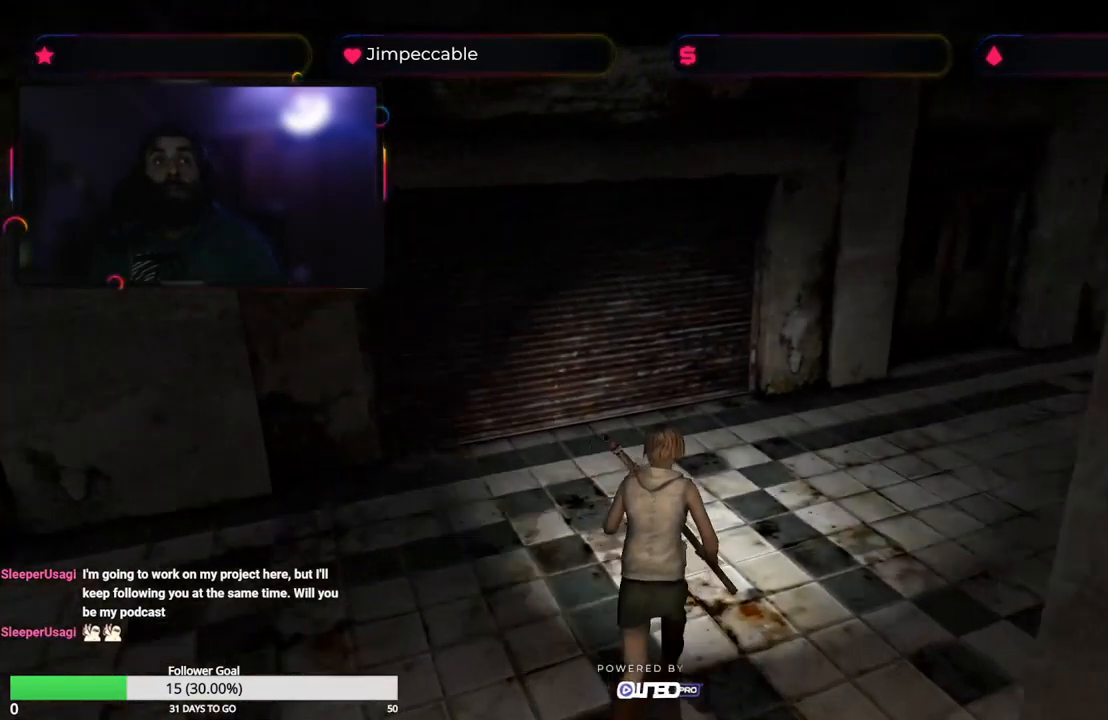
Gameplay with a controller (Xbox layout); each line is a JSON object with the inputs held at the frame after it. "events" lists button and stick changes between this image and that frame as [ms after this image, input, new state], when the widget could be followed in between.
{"buttons": ["X"], "left_stick": "up", "right_stick": "center", "events": [[467, "left_stick", "up"]]}
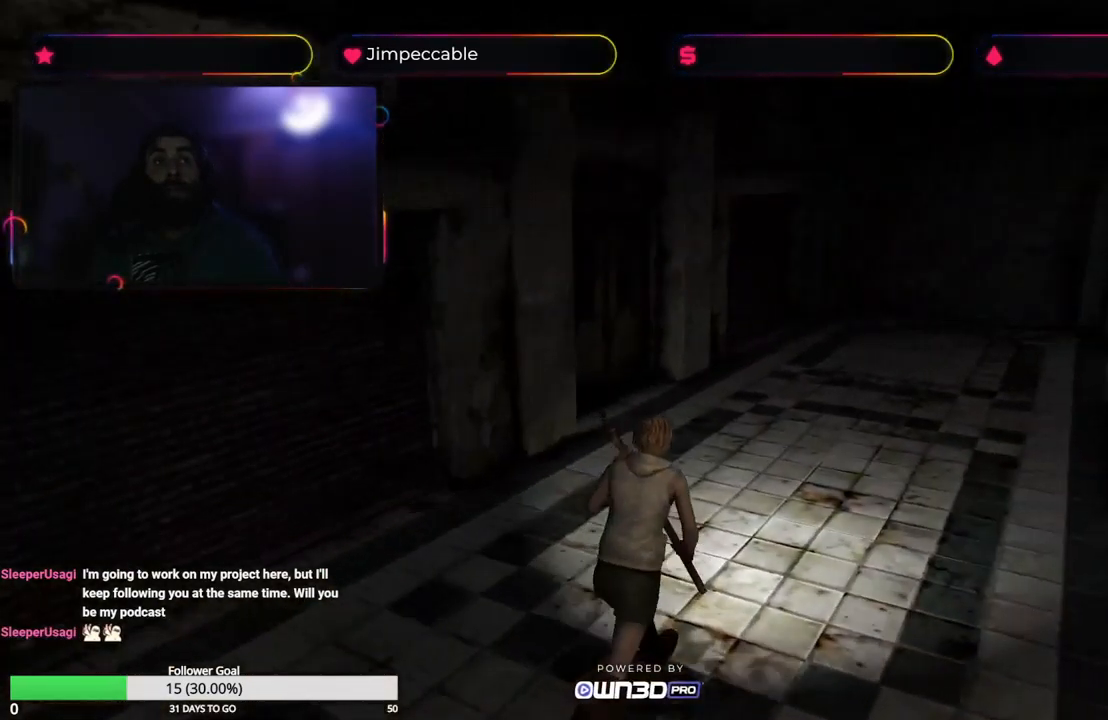
{"buttons": ["X"], "left_stick": "up", "right_stick": "center", "events": []}
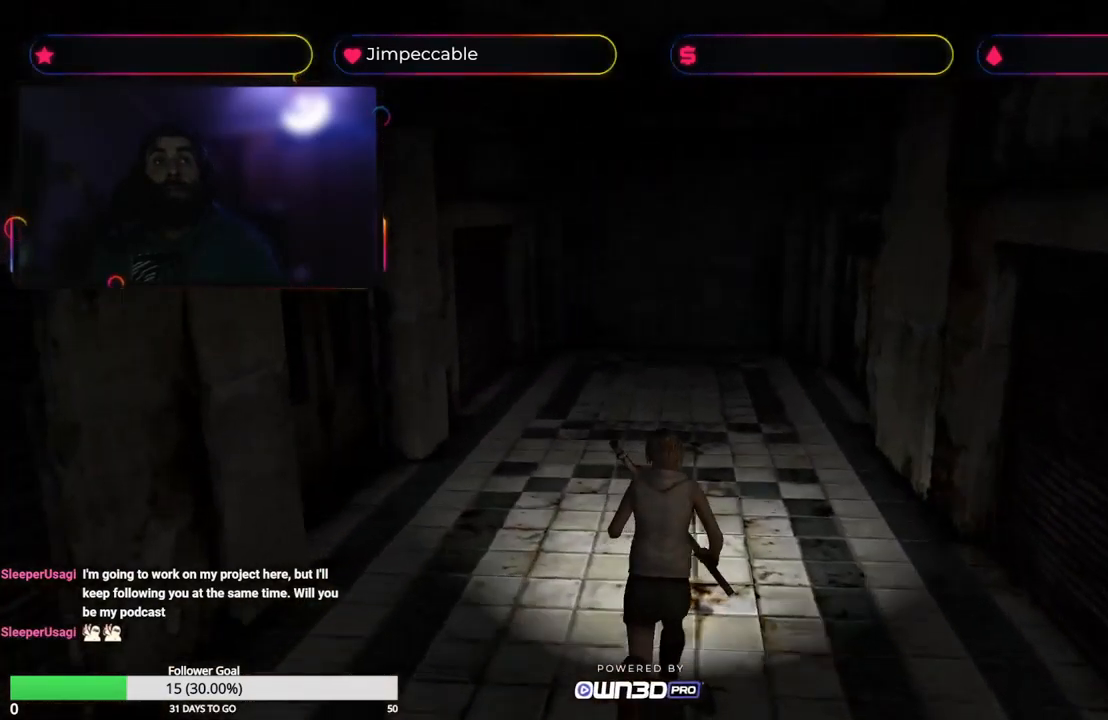
{"buttons": ["X"], "left_stick": "up", "right_stick": "center", "events": []}
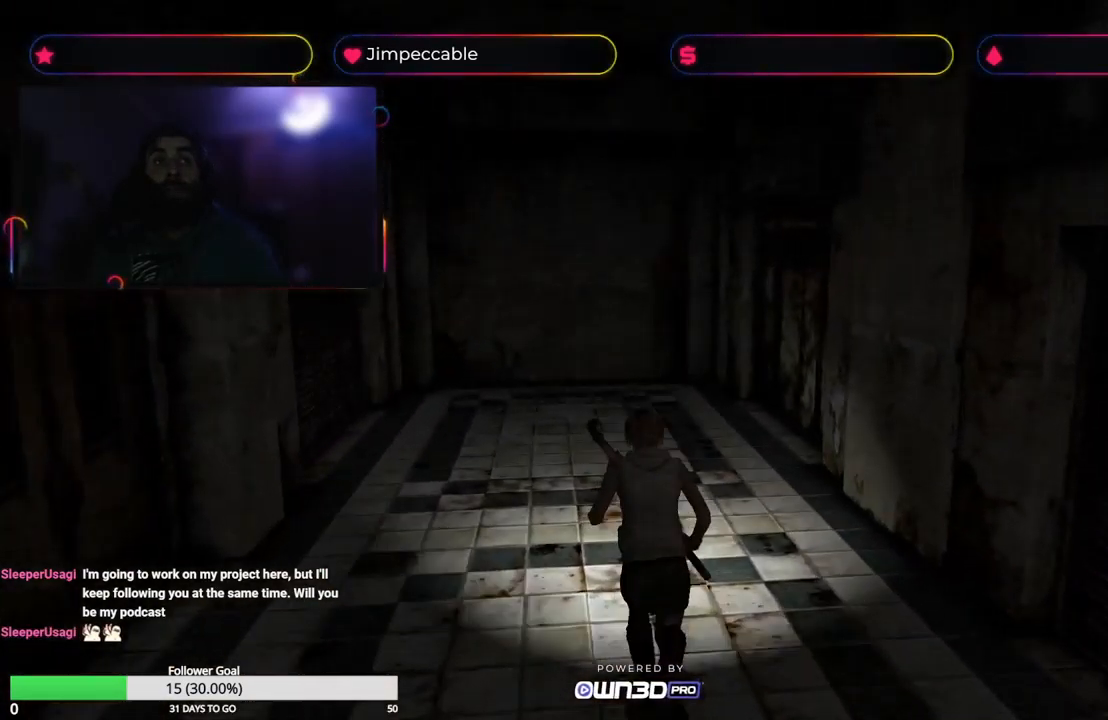
{"buttons": [], "left_stick": "up", "right_stick": "center", "events": [[350, "X", "up"]]}
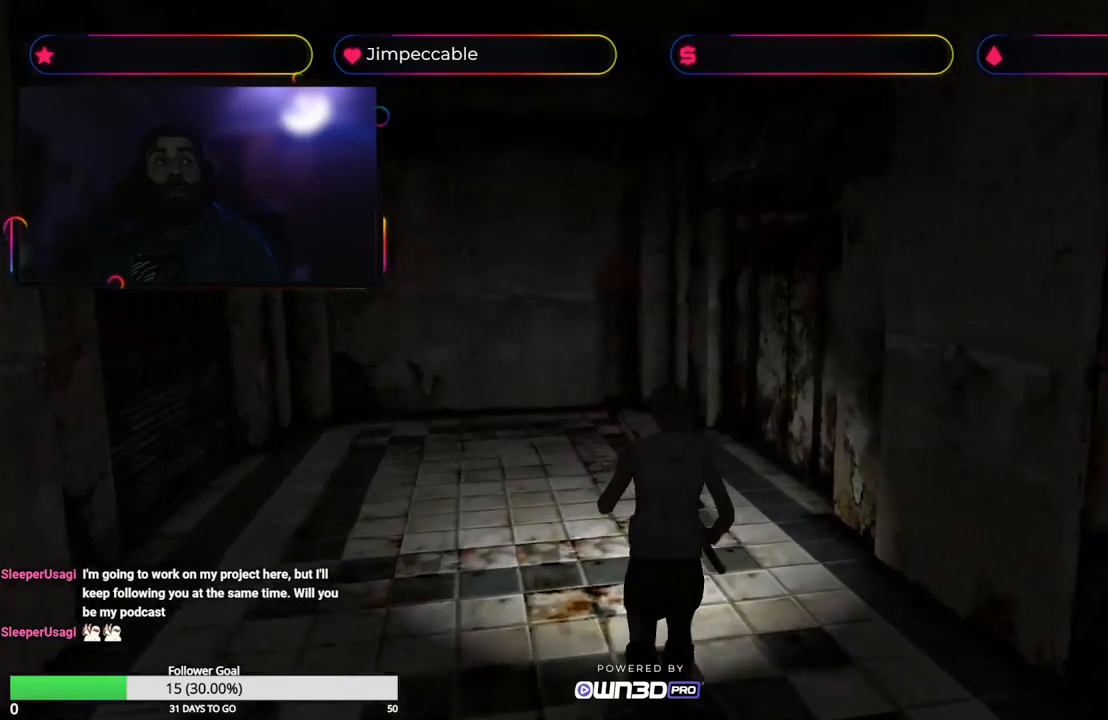
{"buttons": [], "left_stick": "up", "right_stick": "center", "events": []}
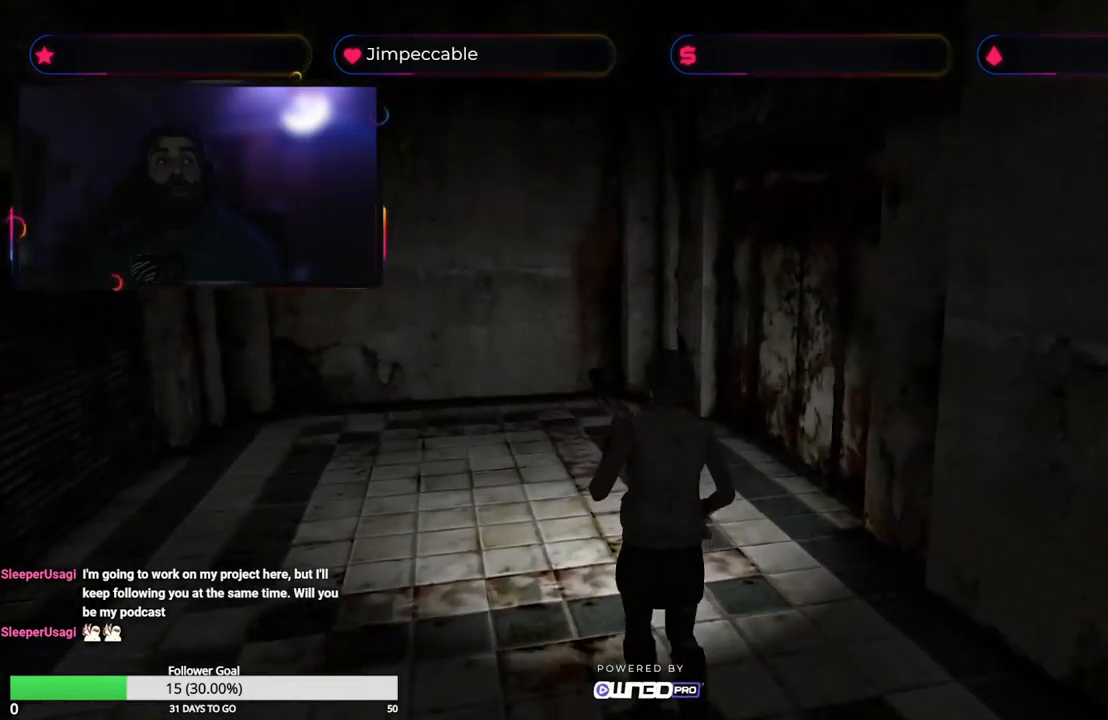
{"buttons": ["X"], "left_stick": "up", "right_stick": "center", "events": [[150, "X", "down"]]}
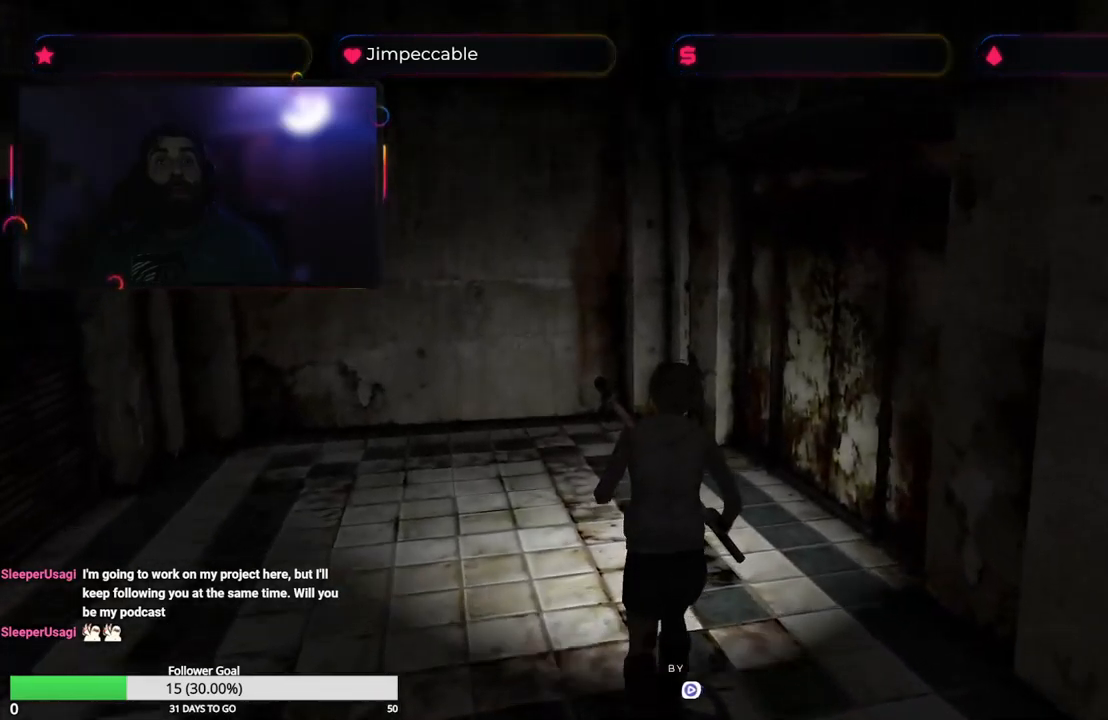
{"buttons": ["X"], "left_stick": "up", "right_stick": "center", "events": []}
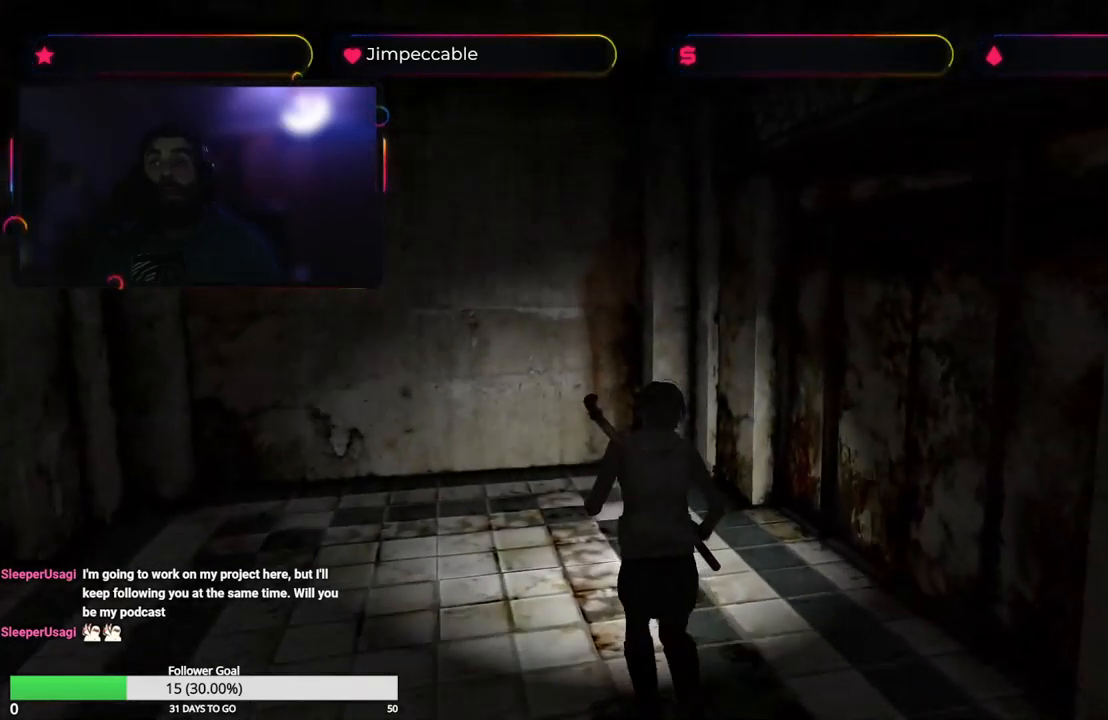
{"buttons": [], "left_stick": "up-left", "right_stick": "center", "events": [[34, "left_stick", "up-left"], [400, "X", "up"]]}
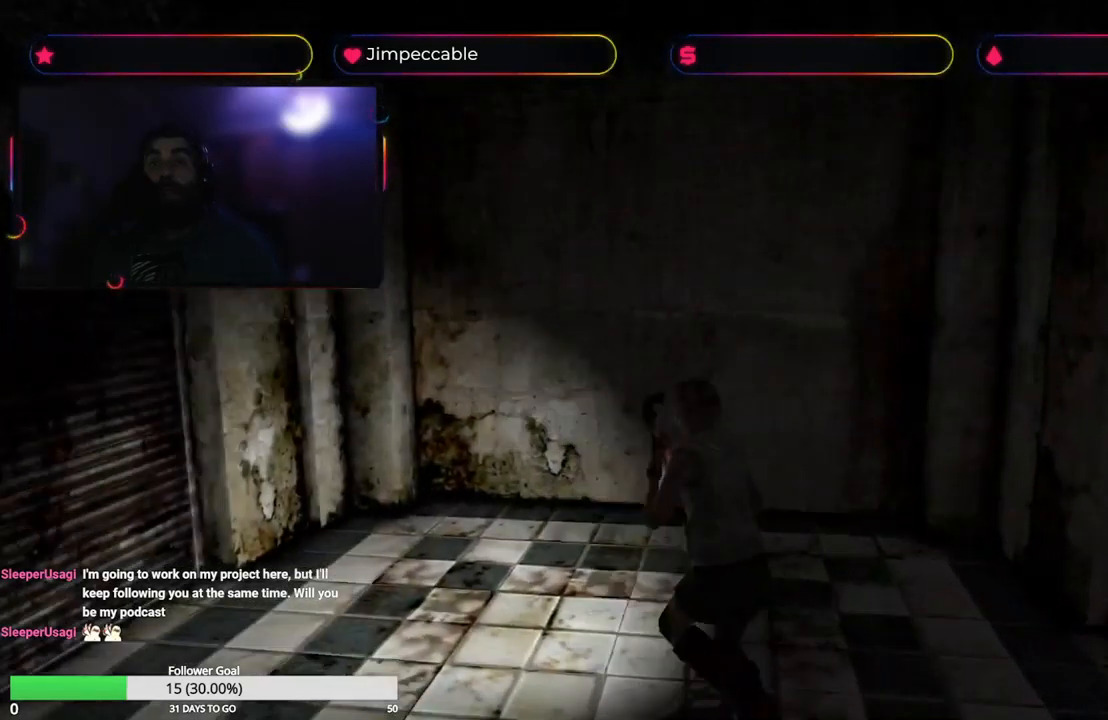
{"buttons": [], "left_stick": "center", "right_stick": "center", "events": [[17, "Y", "down"], [100, "left_stick", "center"], [200, "Y", "up"]]}
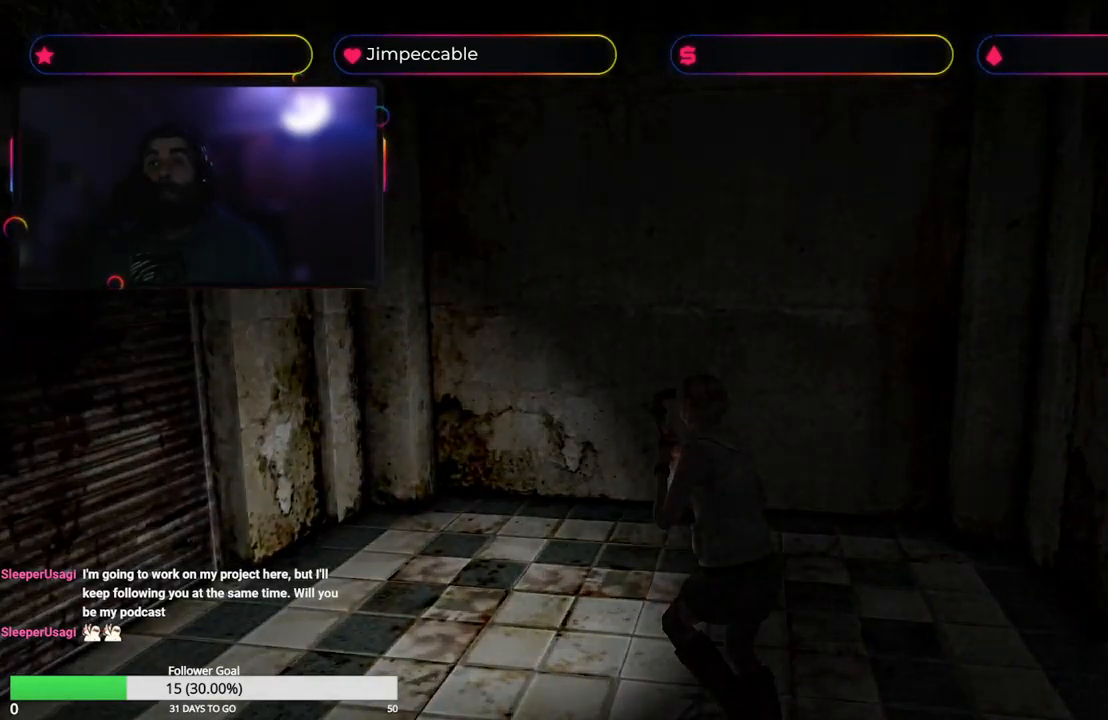
{"buttons": [], "left_stick": "center", "right_stick": "center", "events": []}
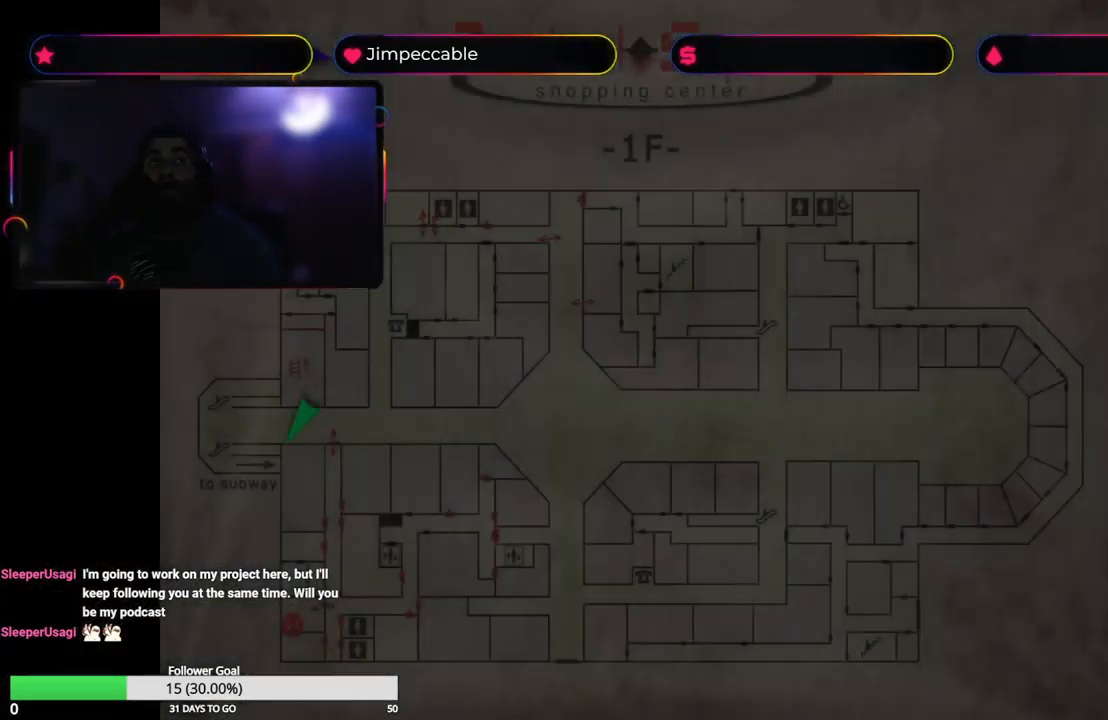
{"buttons": [], "left_stick": "center", "right_stick": "center", "events": []}
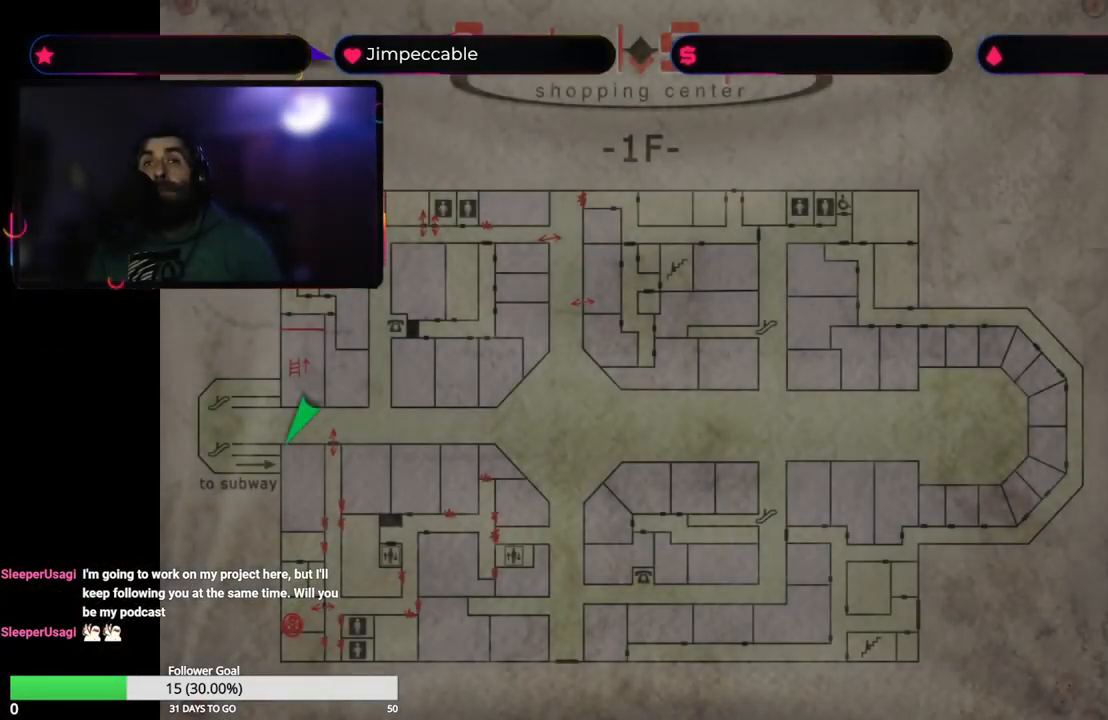
{"buttons": [], "left_stick": "center", "right_stick": "center", "events": []}
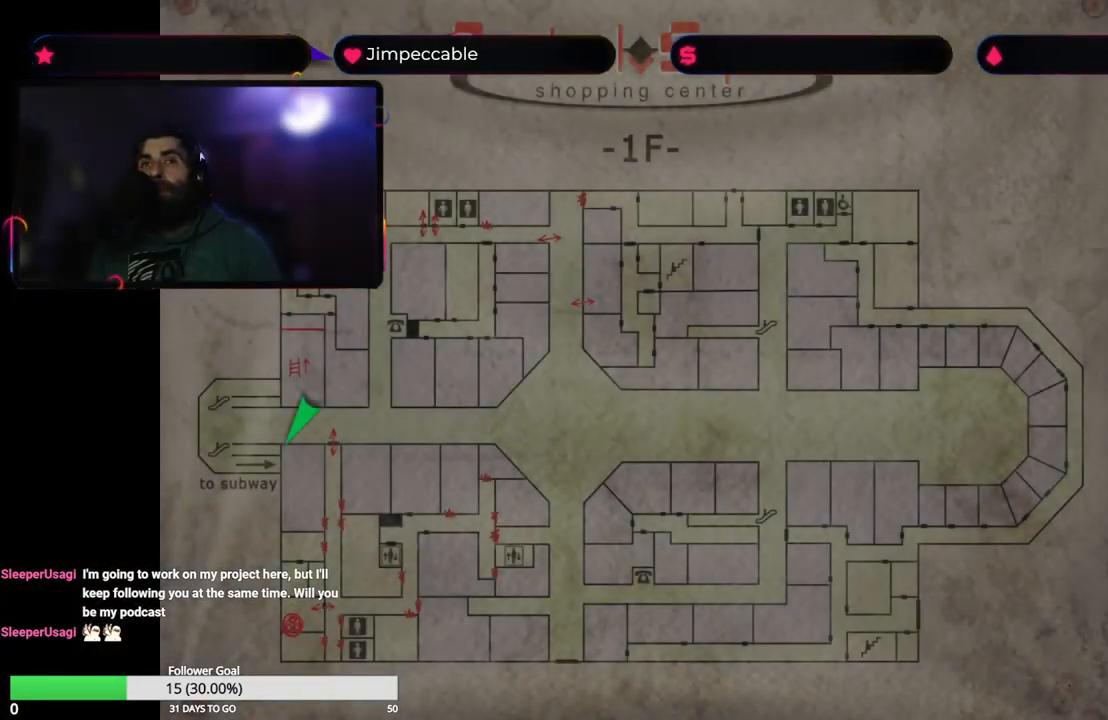
{"buttons": [], "left_stick": "center", "right_stick": "center", "events": []}
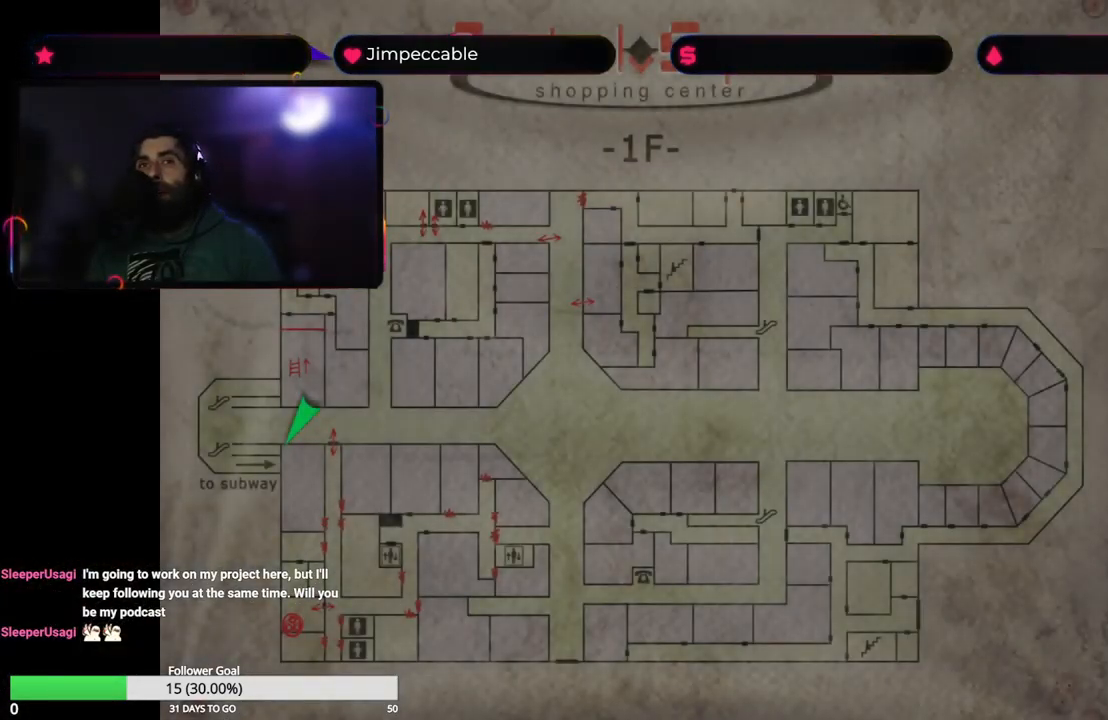
{"buttons": [], "left_stick": "center", "right_stick": "center", "events": []}
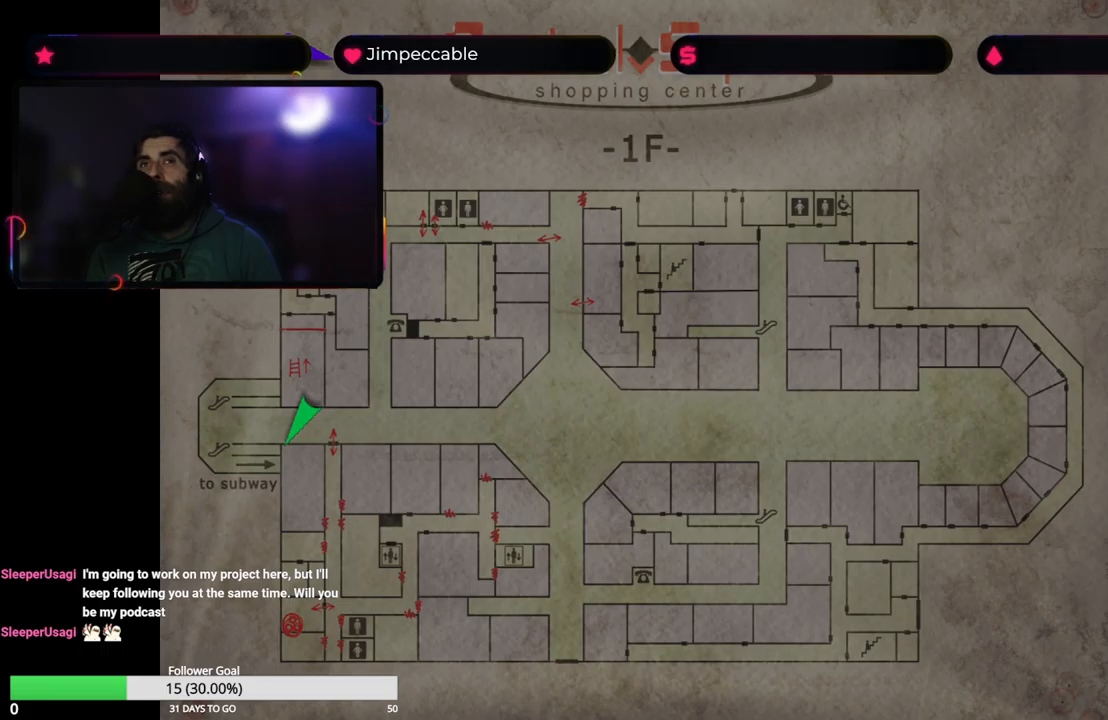
{"buttons": [], "left_stick": "center", "right_stick": "center", "events": []}
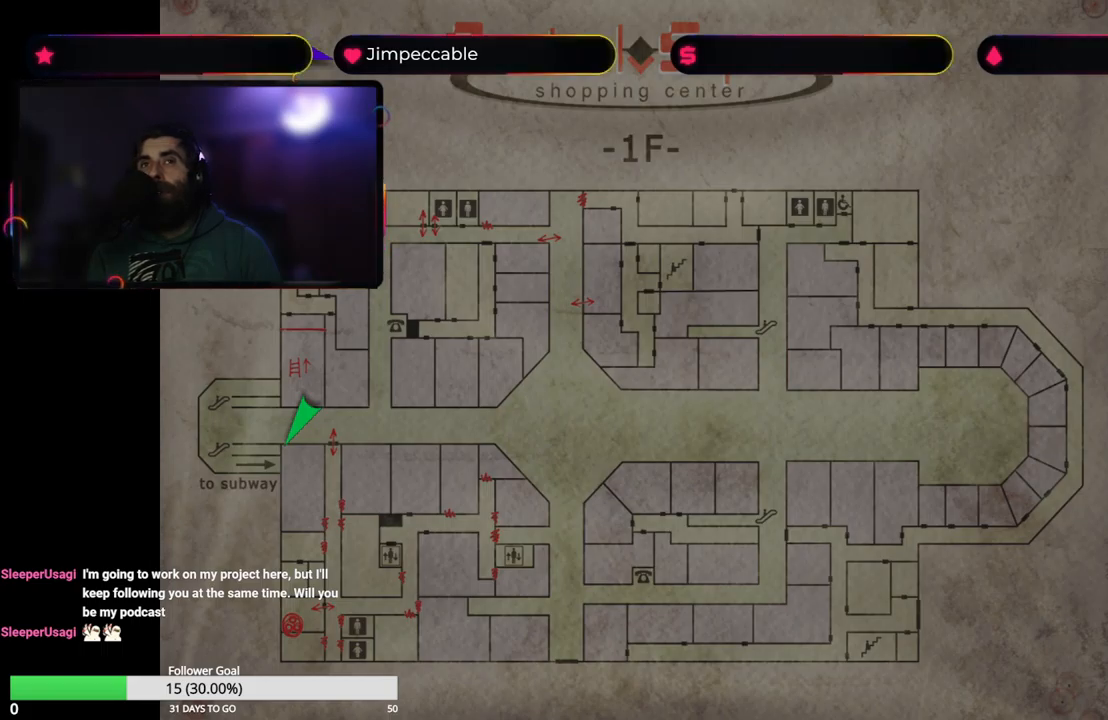
{"buttons": [], "left_stick": "left", "right_stick": "center", "events": [[183, "Y", "down"], [333, "Y", "up"], [383, "left_stick", "left"]]}
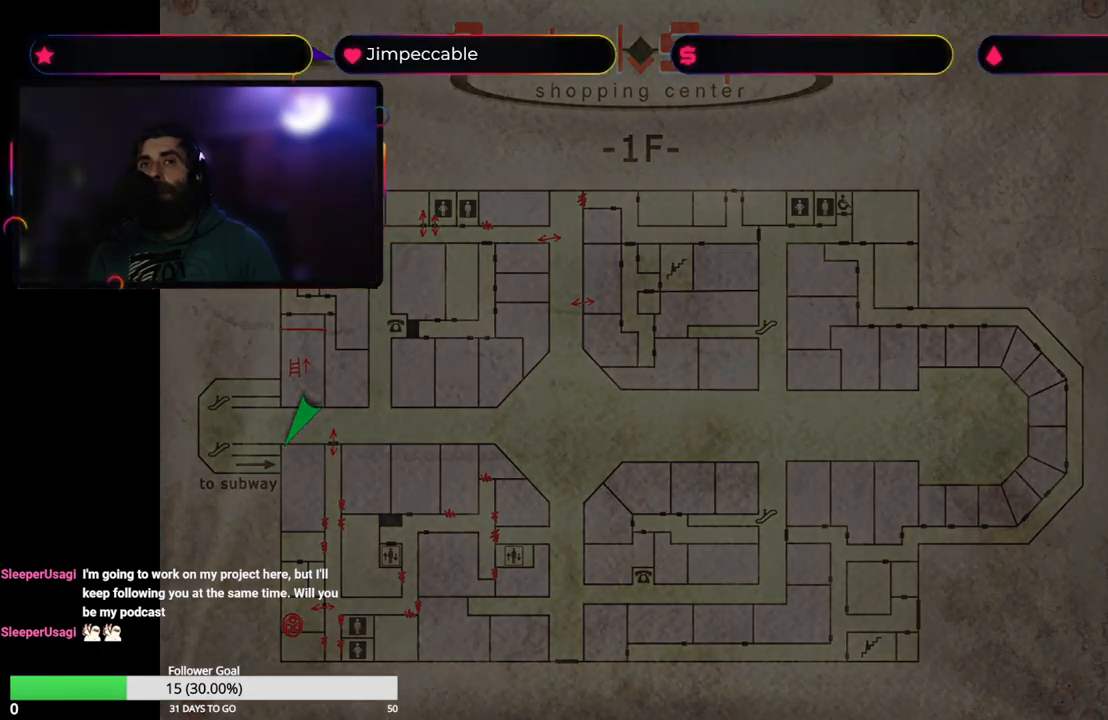
{"buttons": [], "left_stick": "center", "right_stick": "center", "events": [[500, "left_stick", "center"]]}
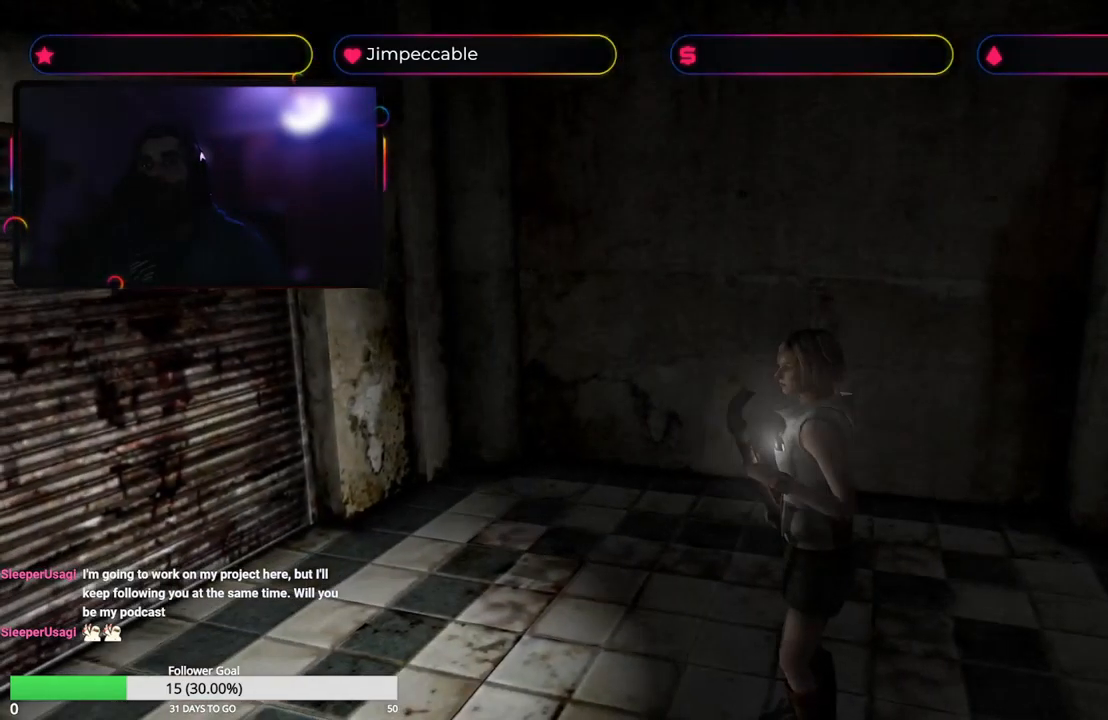
{"buttons": ["X"], "left_stick": "left", "right_stick": "center", "events": [[150, "left_stick", "left"], [300, "X", "down"]]}
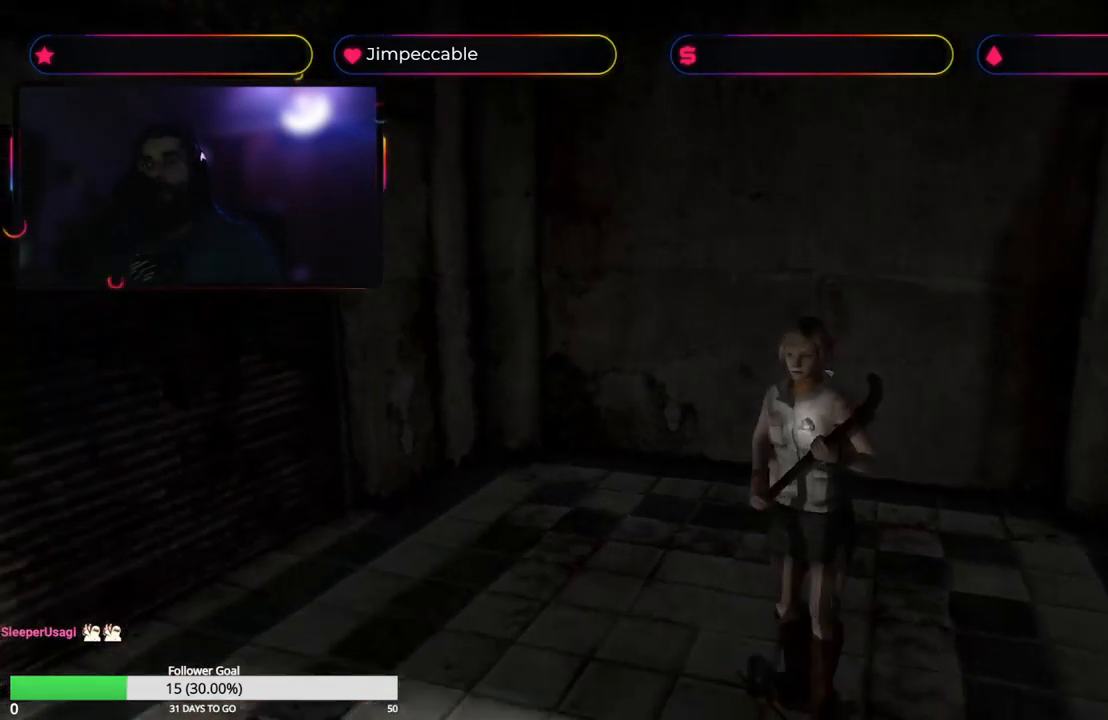
{"buttons": ["X", "L2"], "left_stick": "up", "right_stick": "center", "events": [[117, "left_stick", "up-left"], [233, "left_stick", "up"], [267, "L2", "down"]]}
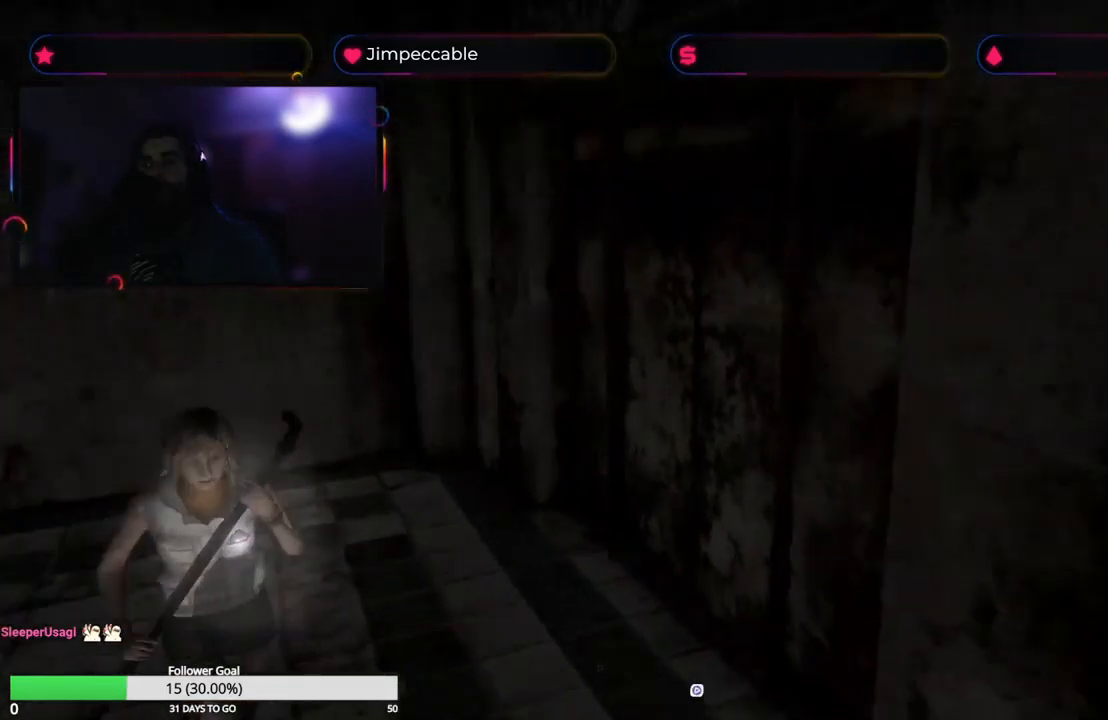
{"buttons": ["Y", "L2"], "left_stick": "center", "right_stick": "center", "events": [[67, "X", "up"], [467, "Y", "down"], [483, "left_stick", "center"]]}
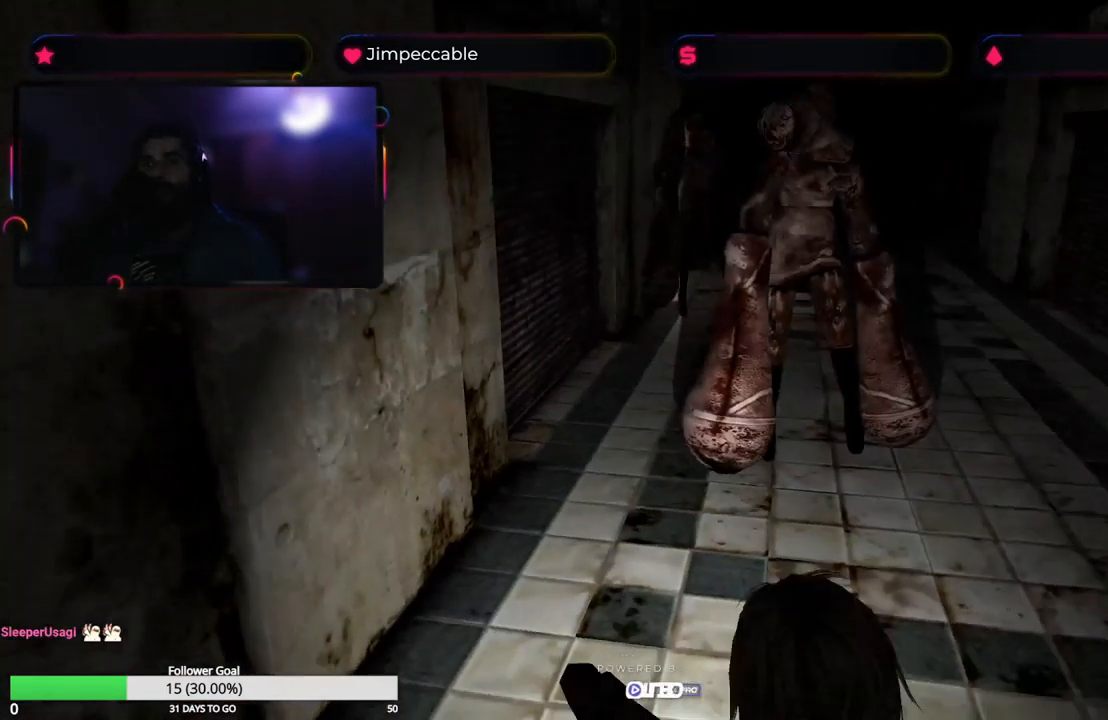
{"buttons": [], "left_stick": "center", "right_stick": "center", "events": [[67, "L2", "up"], [217, "Y", "up"]]}
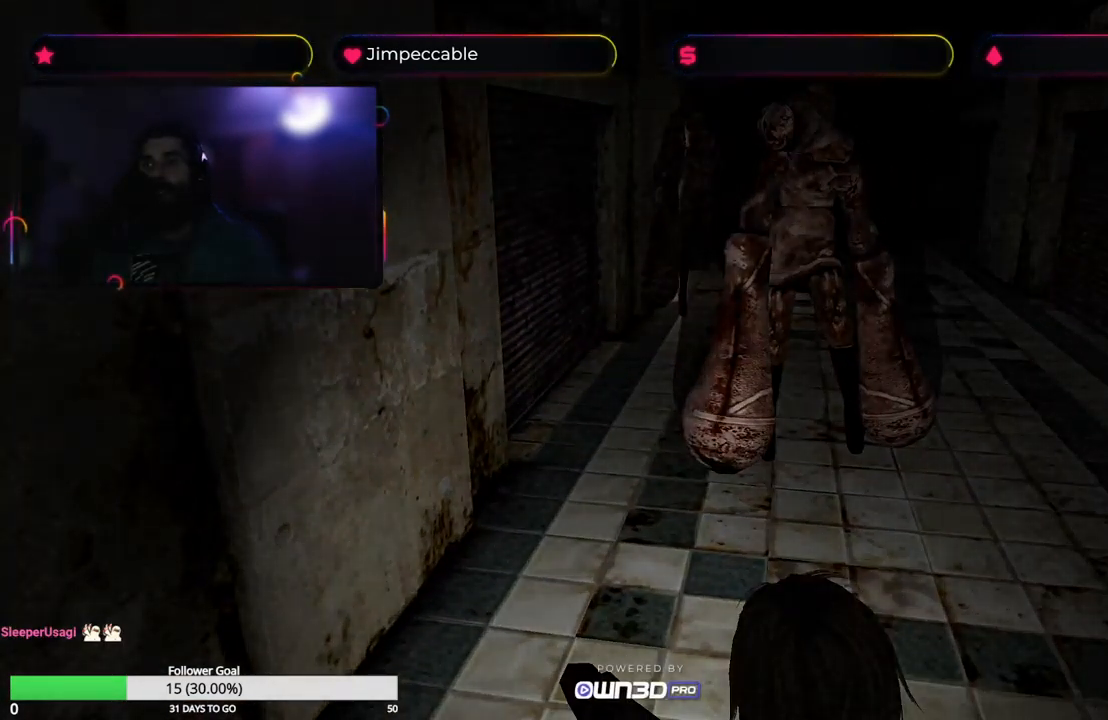
{"buttons": [], "left_stick": "center", "right_stick": "center", "events": []}
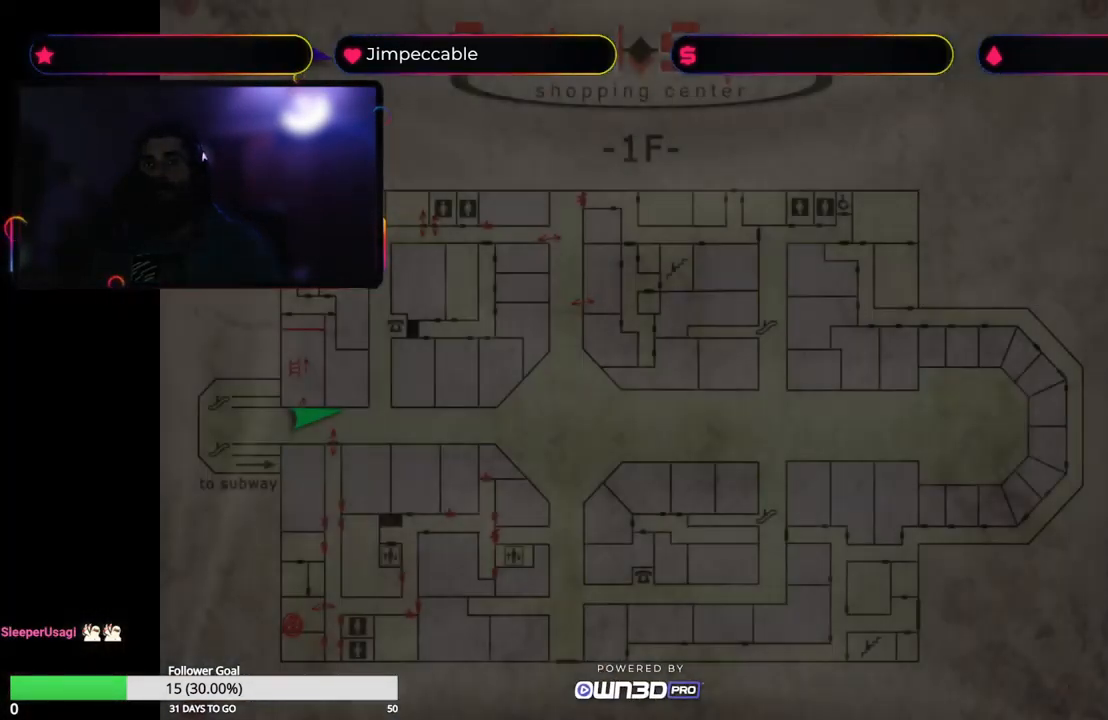
{"buttons": [], "left_stick": "center", "right_stick": "center", "events": []}
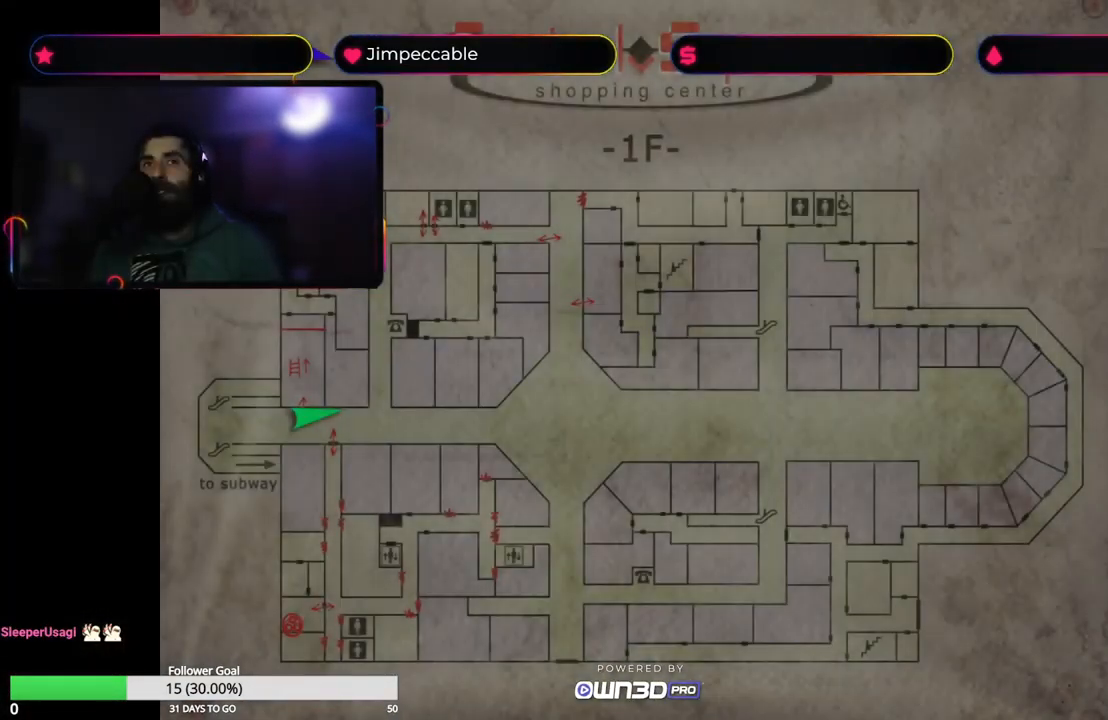
{"buttons": [], "left_stick": "left", "right_stick": "center", "events": [[217, "Y", "down"], [399, "Y", "up"], [399, "left_stick", "left"]]}
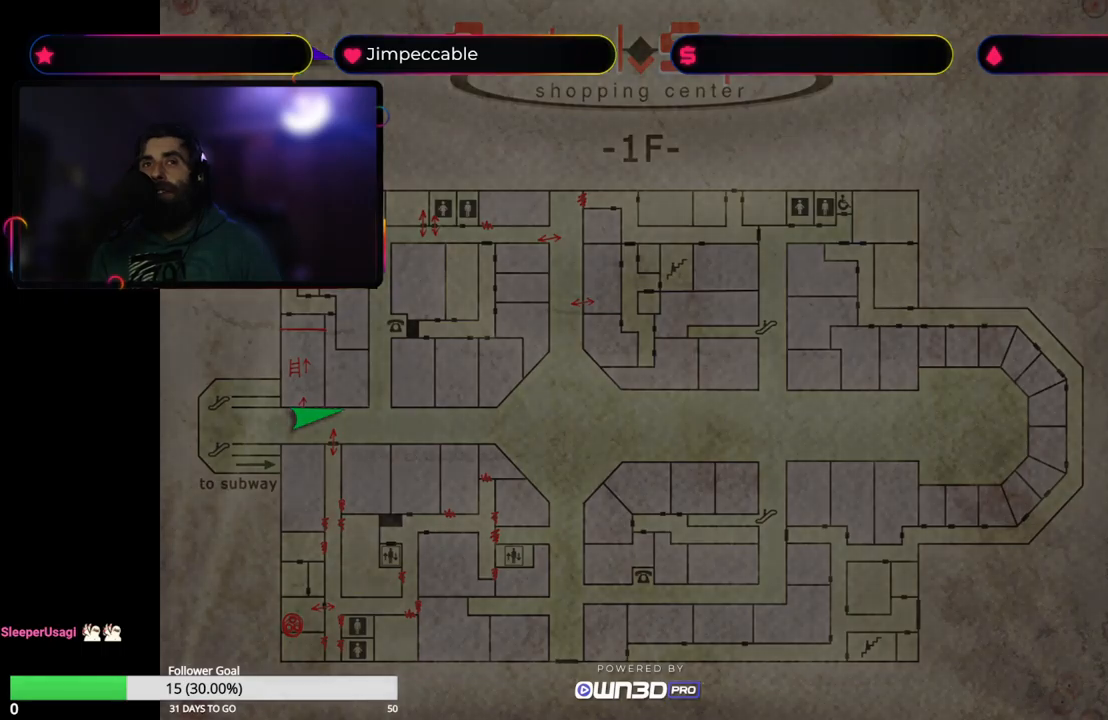
{"buttons": [], "left_stick": "left", "right_stick": "center", "events": []}
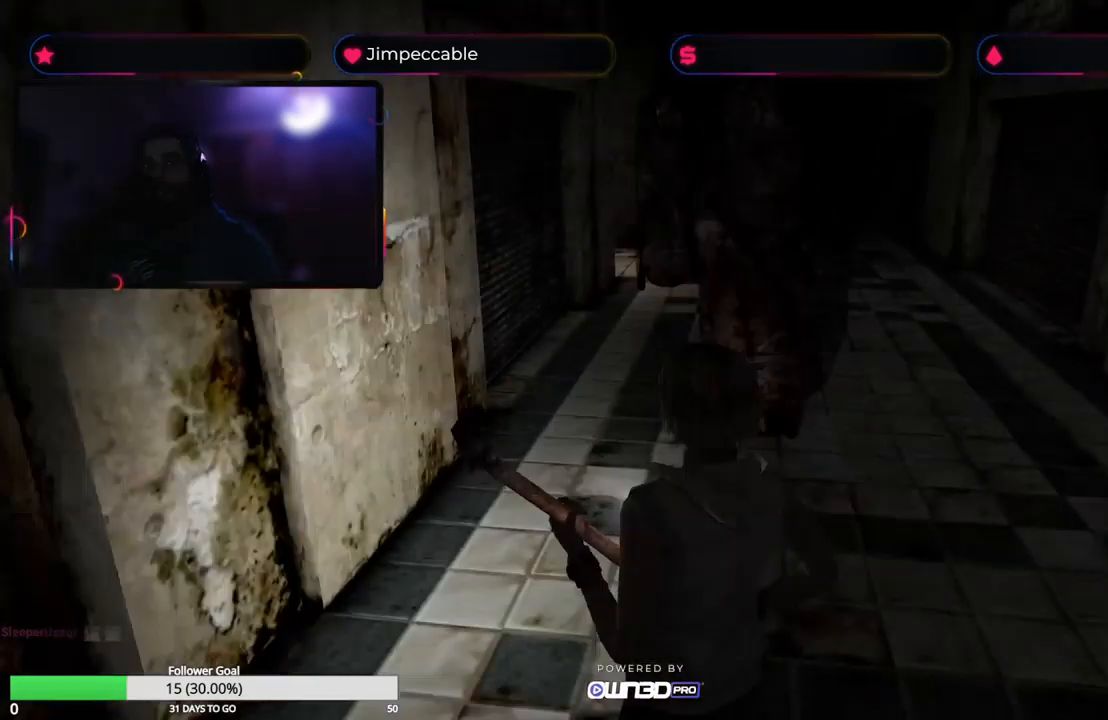
{"buttons": ["X"], "left_stick": "left", "right_stick": "center", "events": [[233, "X", "down"]]}